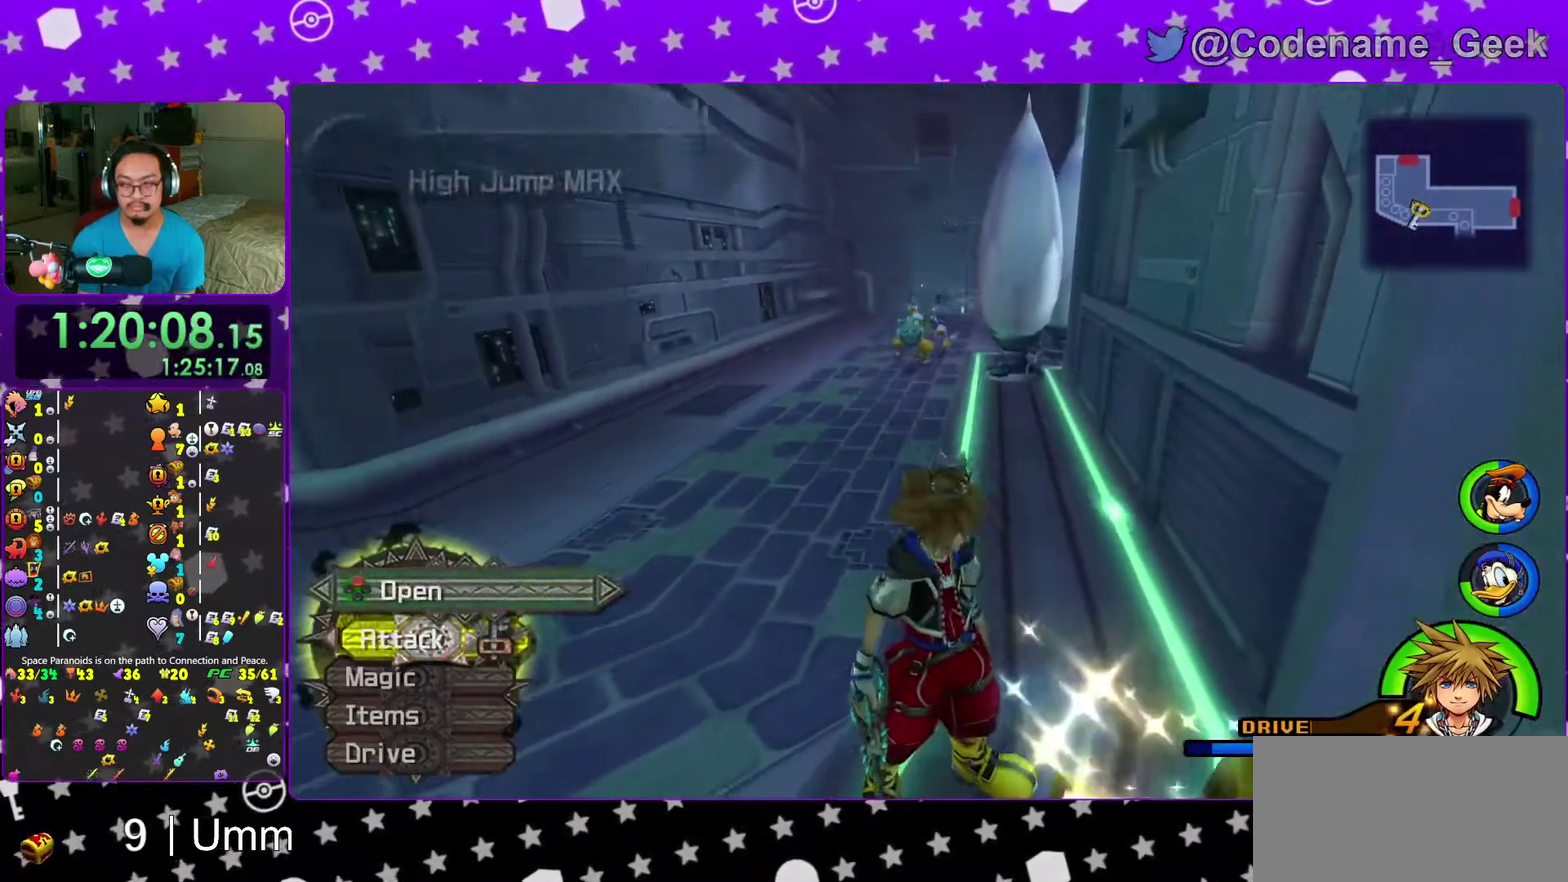
Gameplay with a controller (Nintendo layout); each line is a JSON object with the inputs held at the frame after it (dt_ms = milliseconds from this image to that frame). "events" lists button and stick changes between this image and that frame as [ms after this image, input, new state], when the widget could be followed in between. This overlay highlights the sticks when they move; stick clicks (L3 R3) are not distinguishable. Not read: L3 R3 START.
{"dt_ms": 900, "buttons": ["Y"], "left_stick": "up", "right_stick": "center", "events": [[83, "B", "down"], [150, "left_stick", "up"], [183, "B", "up"], [250, "B", "down"], [333, "B", "up"], [400, "Y", "down"], [500, "right_stick", "down-right"], [583, "right_stick", "center"]]}
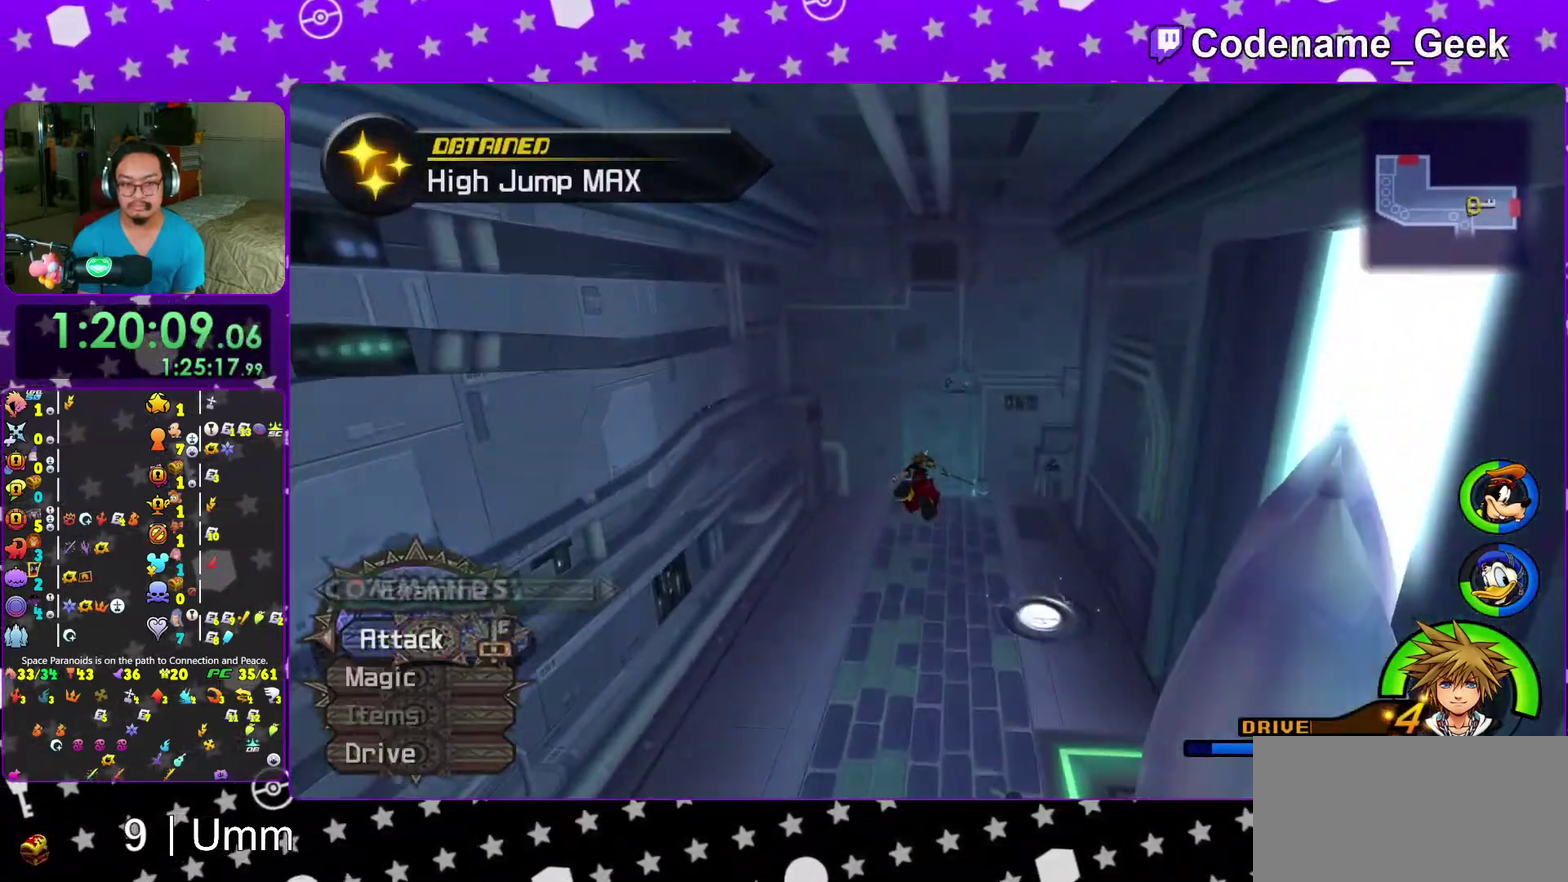
{"dt_ms": 300, "buttons": [], "left_stick": "up", "right_stick": "center", "events": [[50, "left_stick", "up-right"], [167, "left_stick", "up"], [183, "Y", "up"]]}
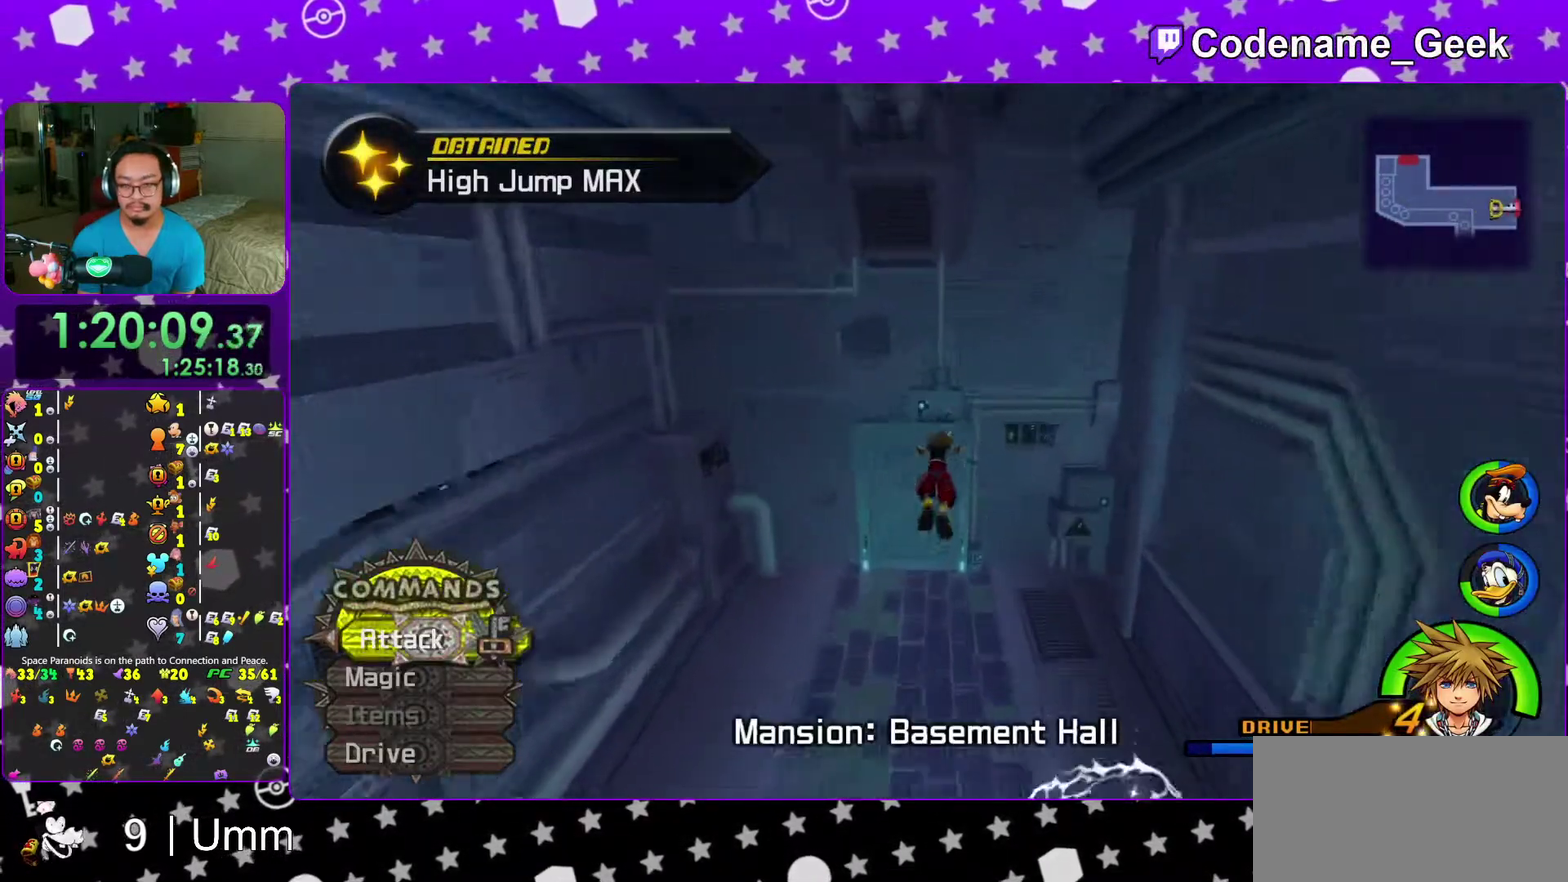
{"dt_ms": 700, "buttons": [], "left_stick": "center", "right_stick": "center", "events": [[567, "left_stick", "center"]]}
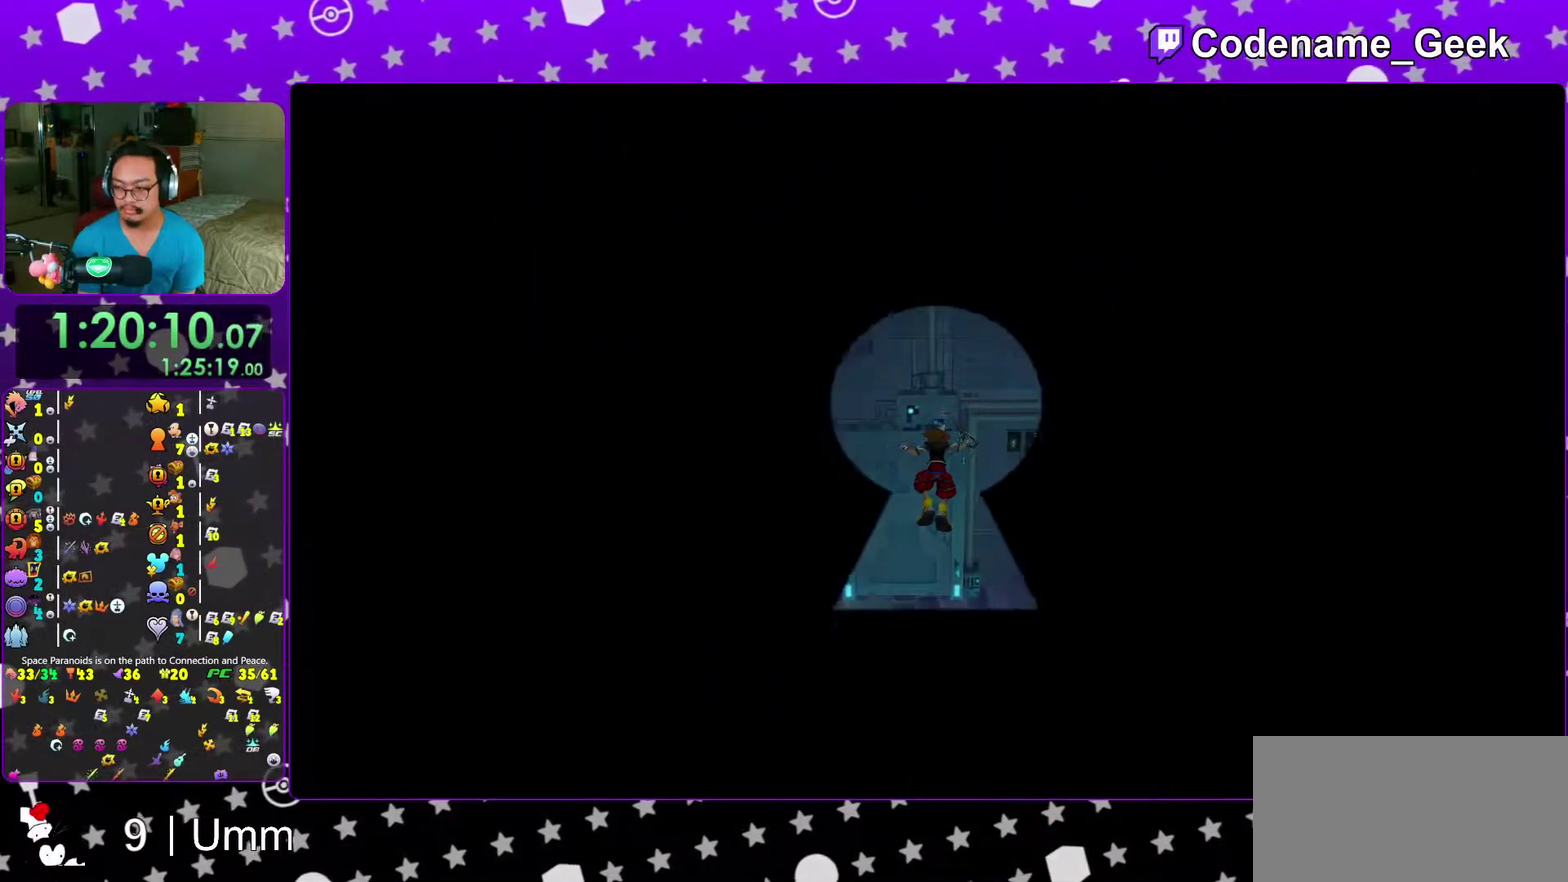
{"dt_ms": 300, "buttons": [], "left_stick": "center", "right_stick": "center", "events": [[133, "right_stick", "left"], [283, "right_stick", "center"]]}
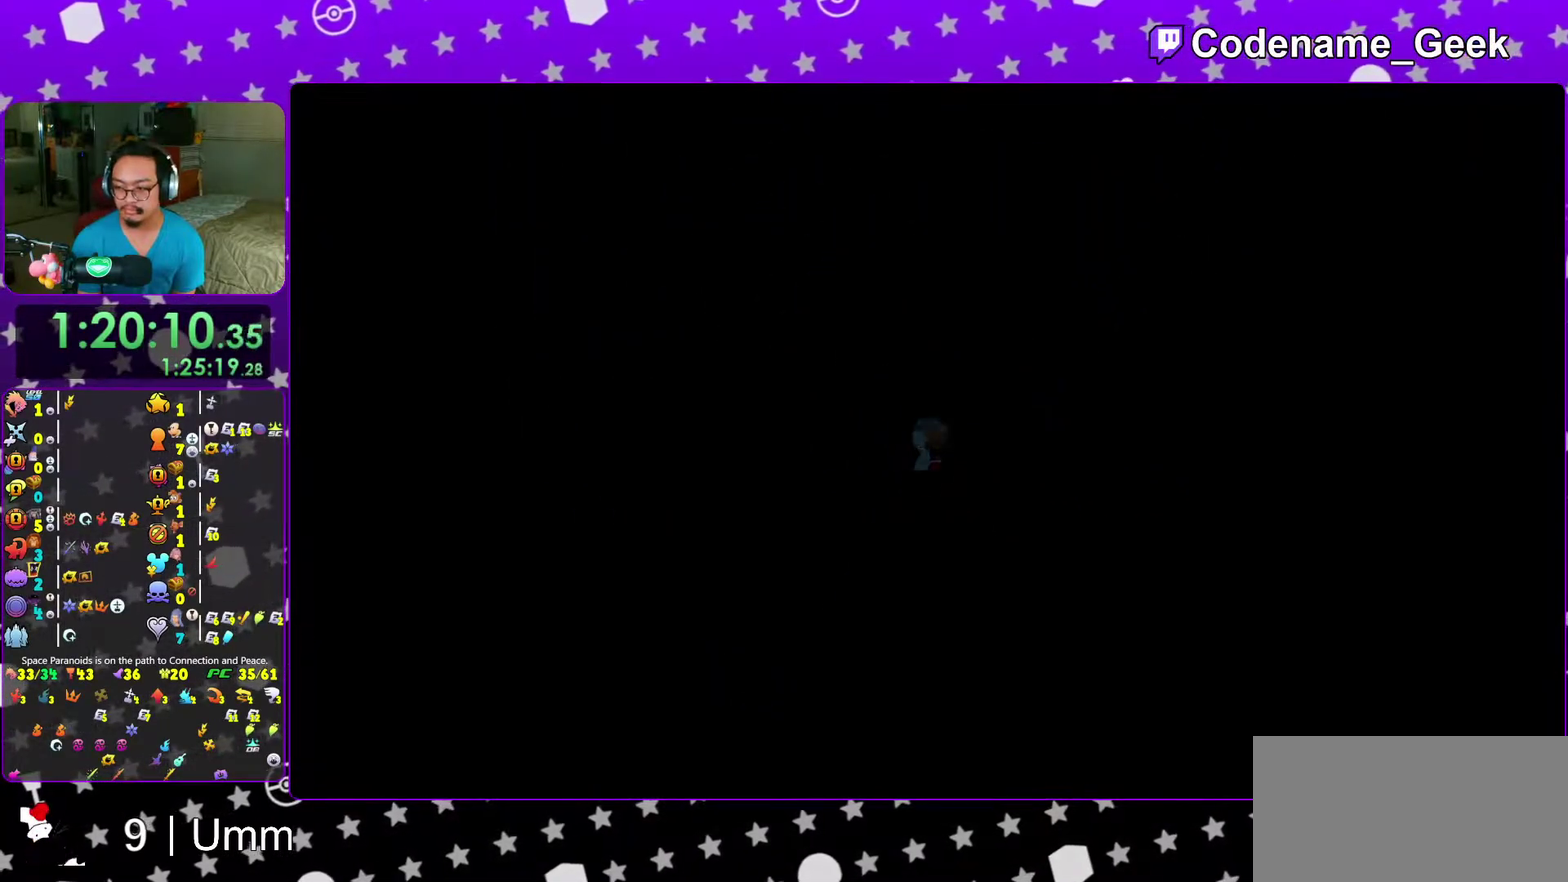
{"dt_ms": 700, "buttons": ["B"], "left_stick": "up-left", "right_stick": "left", "events": [[100, "right_stick", "left"], [217, "right_stick", "center"], [350, "right_stick", "left"], [417, "left_stick", "up-left"], [617, "B", "down"]]}
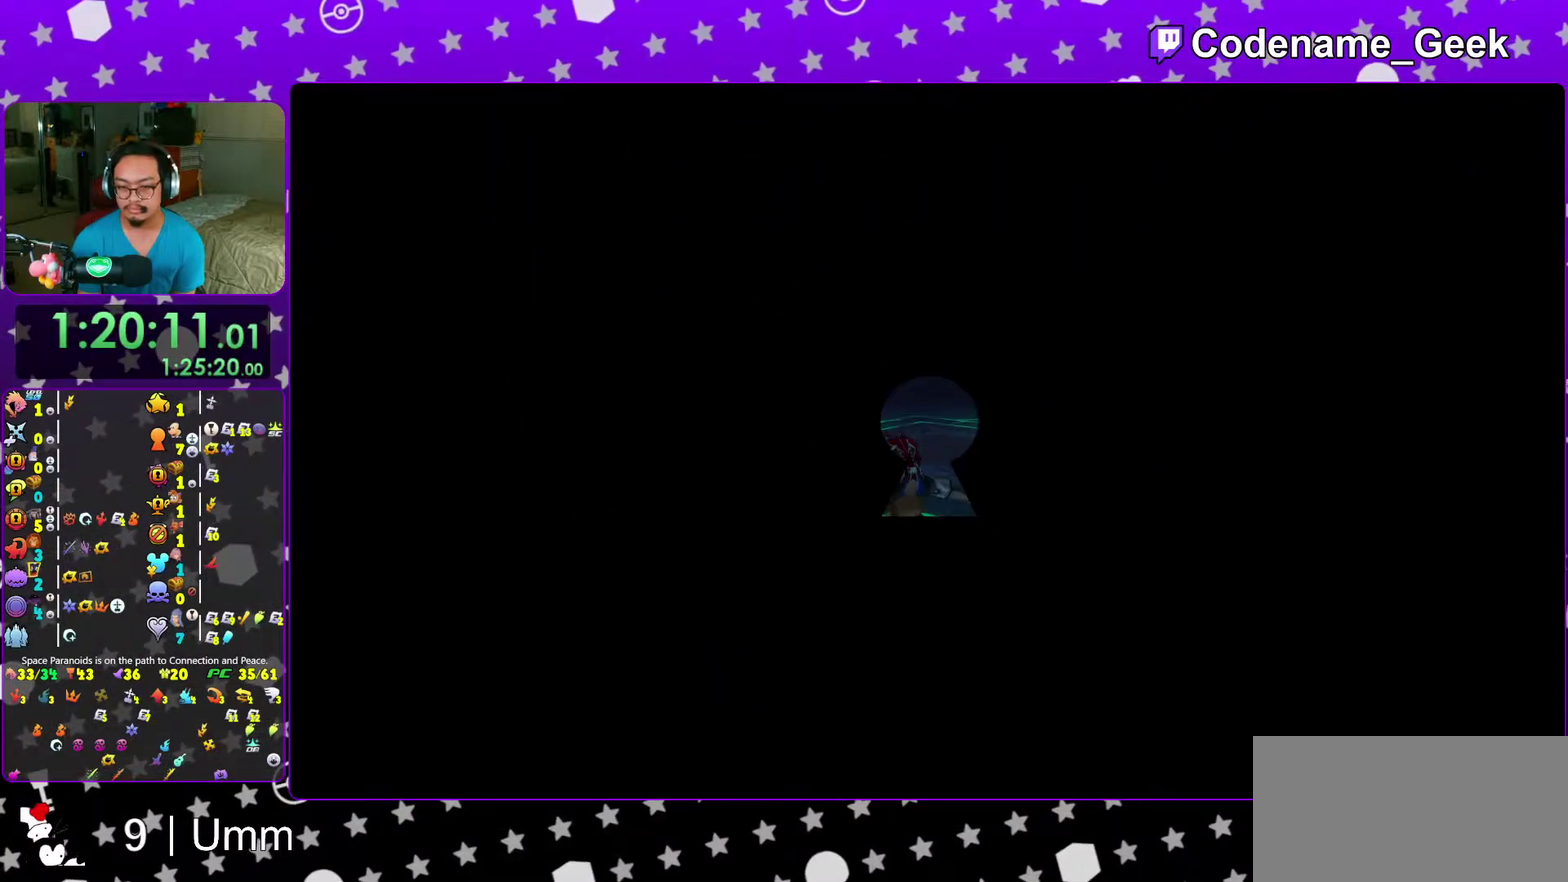
{"dt_ms": 300, "buttons": ["Y"], "left_stick": "up", "right_stick": "center", "events": [[33, "B", "up"], [83, "B", "down"], [133, "left_stick", "up"], [200, "B", "up"], [283, "Y", "down"], [283, "right_stick", "center"]]}
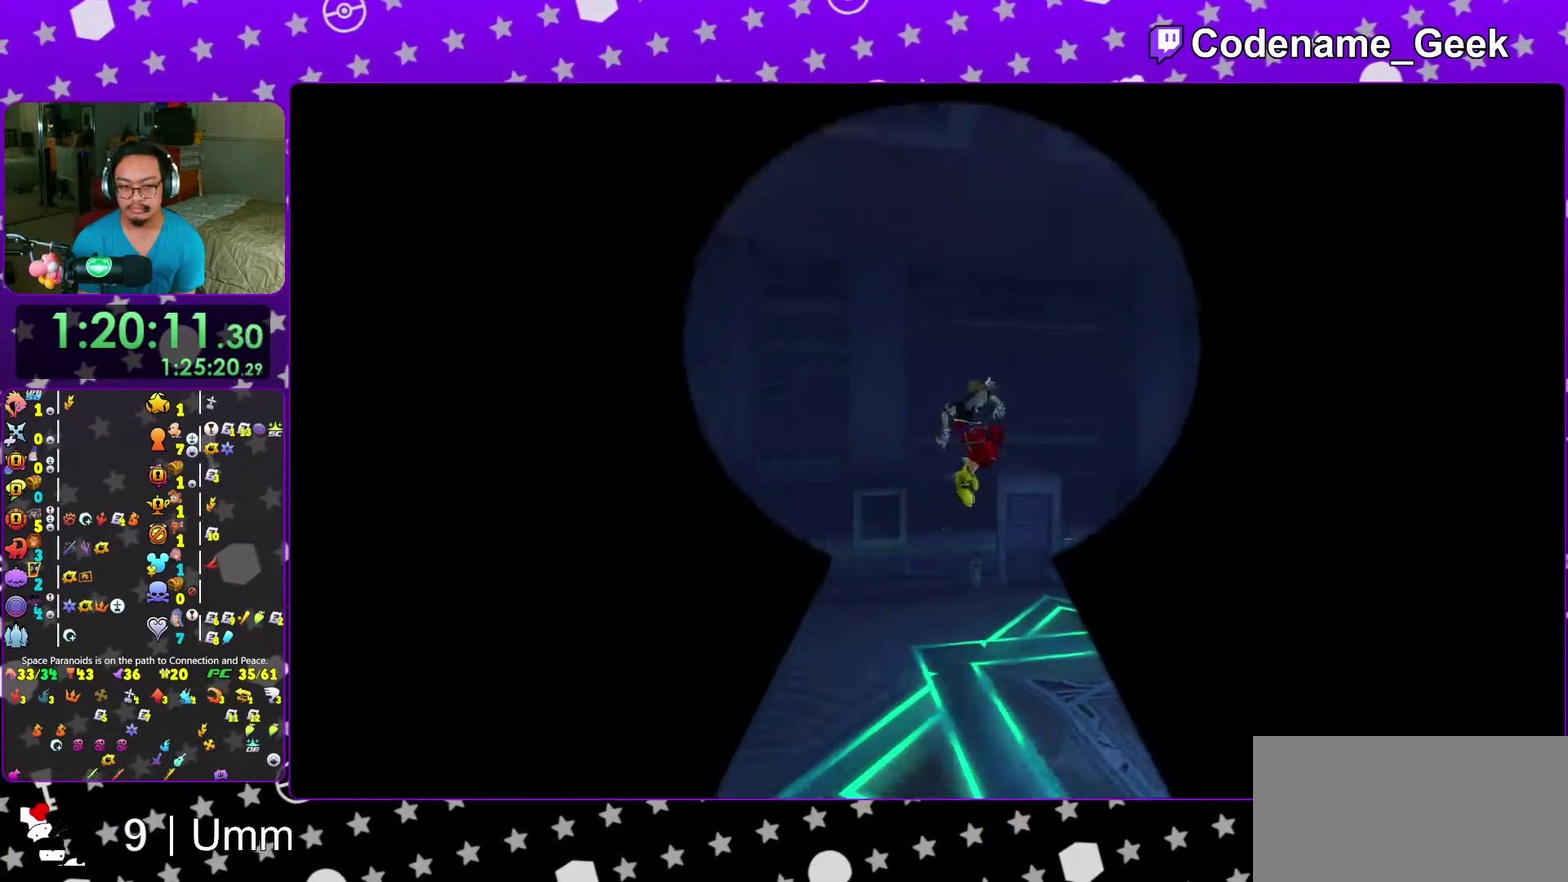
{"dt_ms": 700, "buttons": [], "left_stick": "right", "right_stick": "center", "events": [[183, "Y", "up"], [283, "left_stick", "up-right"], [367, "left_stick", "right"], [367, "right_stick", "right"], [517, "right_stick", "center"]]}
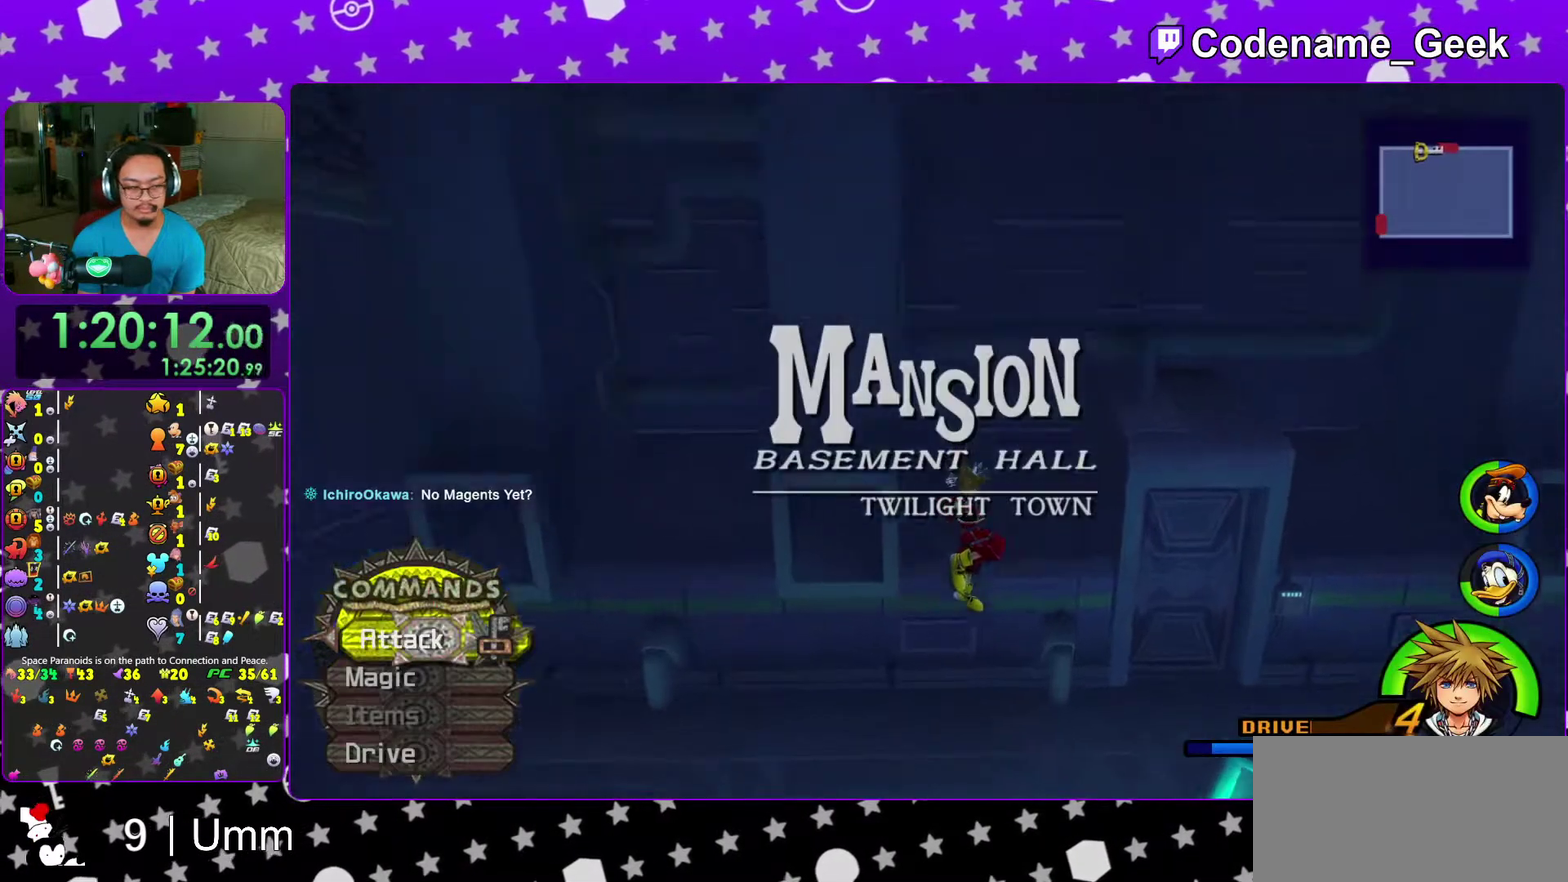
{"dt_ms": 300, "buttons": [], "left_stick": "right", "right_stick": "right", "events": [[250, "right_stick", "right"]]}
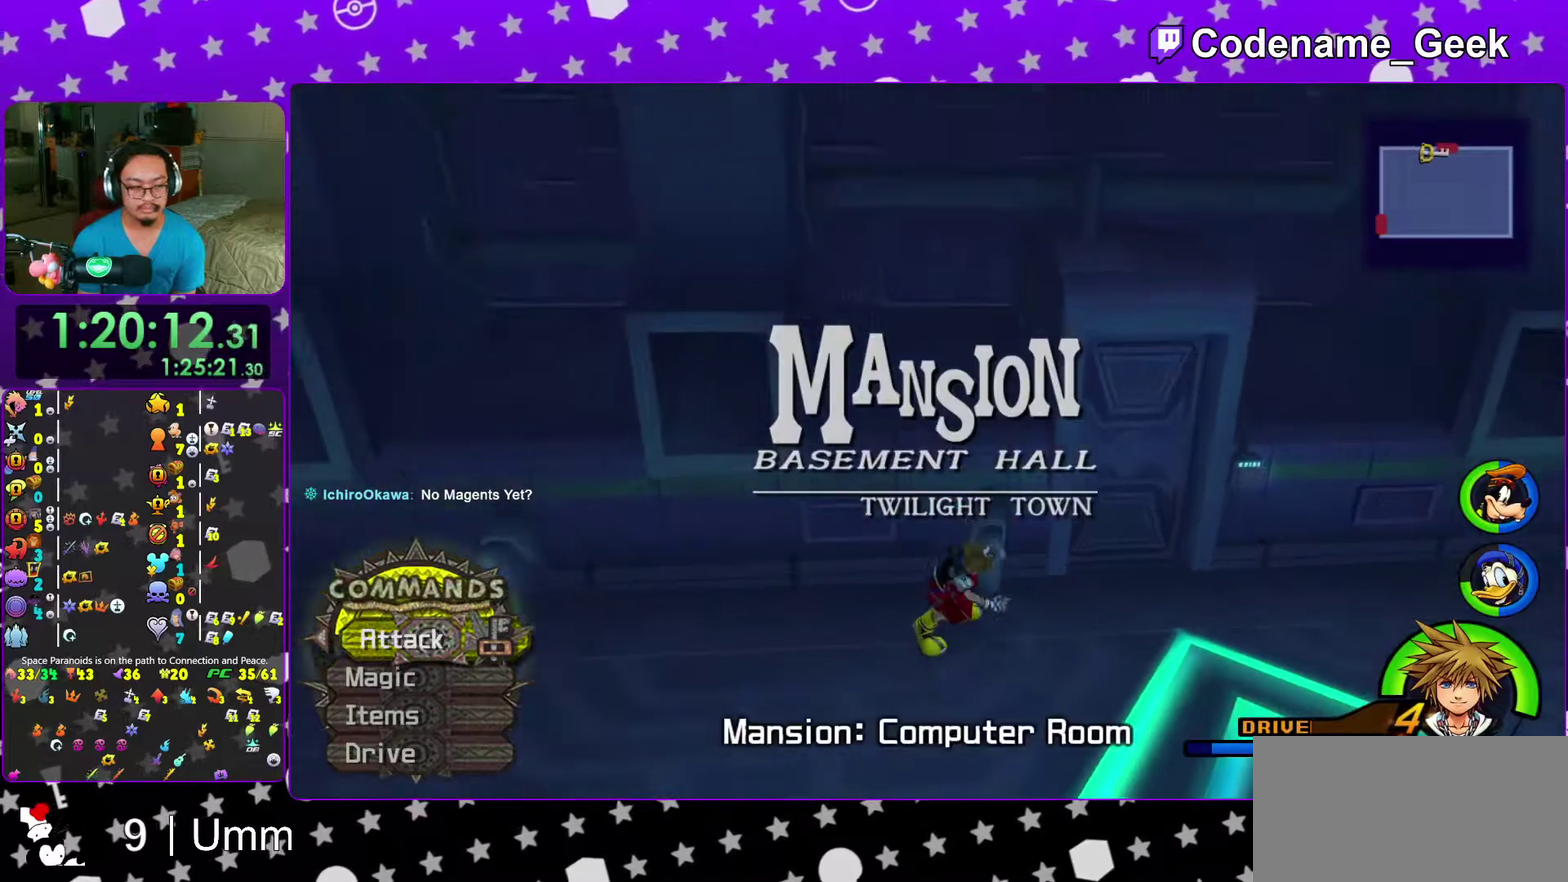
{"dt_ms": 600, "buttons": [], "left_stick": "up-right", "right_stick": "down-right", "events": [[33, "right_stick", "center"], [167, "right_stick", "down"], [250, "right_stick", "center"], [283, "left_stick", "up-right"], [350, "right_stick", "down"], [367, "left_stick", "up"], [450, "right_stick", "center"], [483, "left_stick", "up-right"], [550, "right_stick", "down-right"]]}
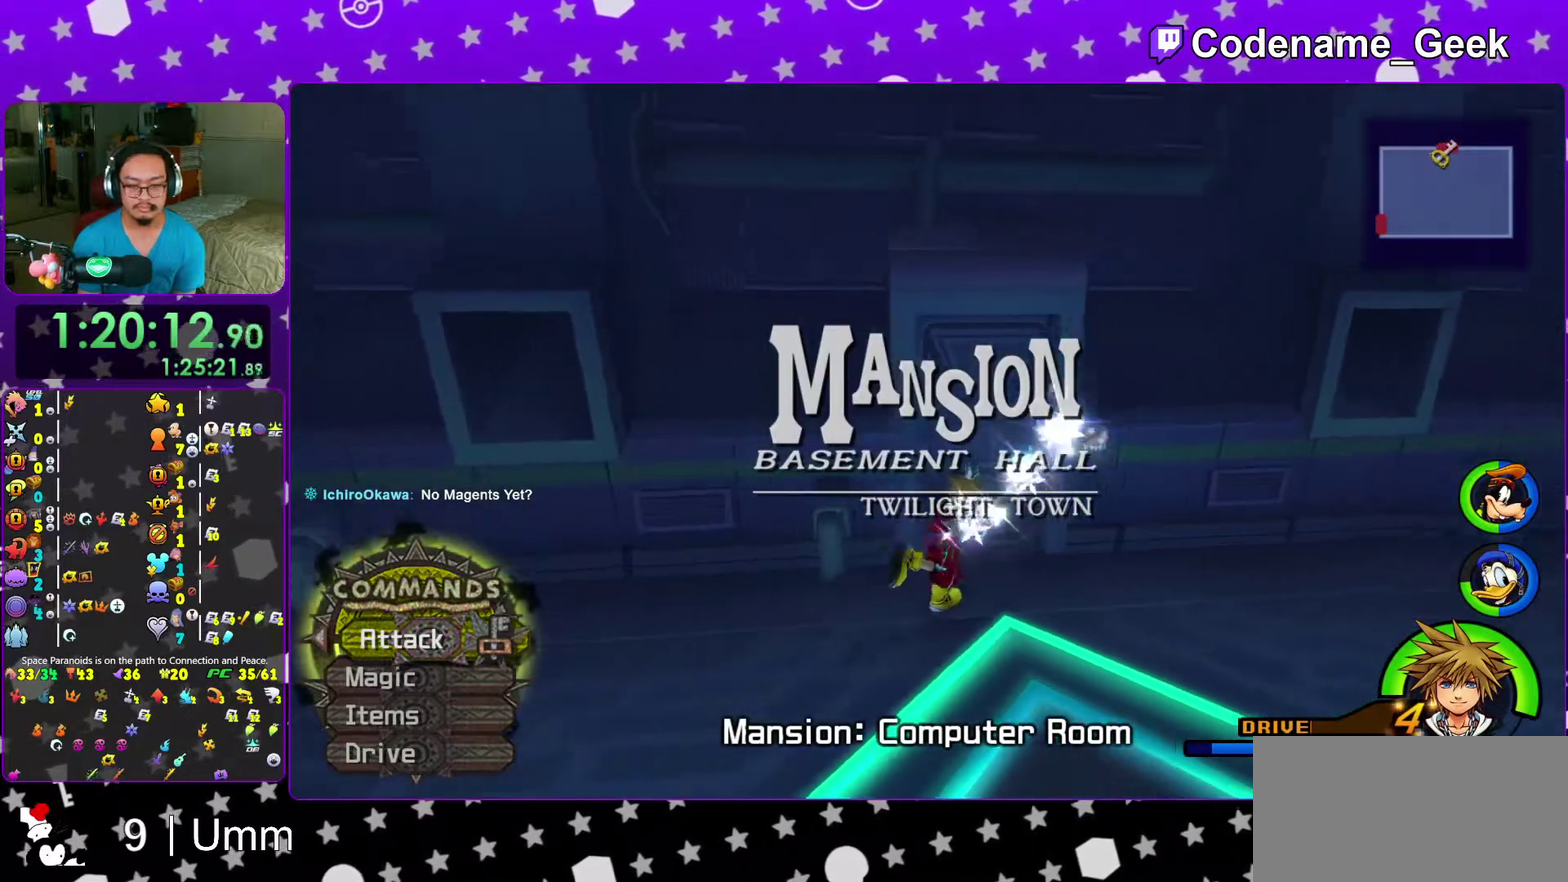
{"dt_ms": 400, "buttons": [], "left_stick": "up", "right_stick": "center", "events": [[17, "right_stick", "center"], [167, "right_stick", "right"], [183, "left_stick", "up"], [233, "right_stick", "center"]]}
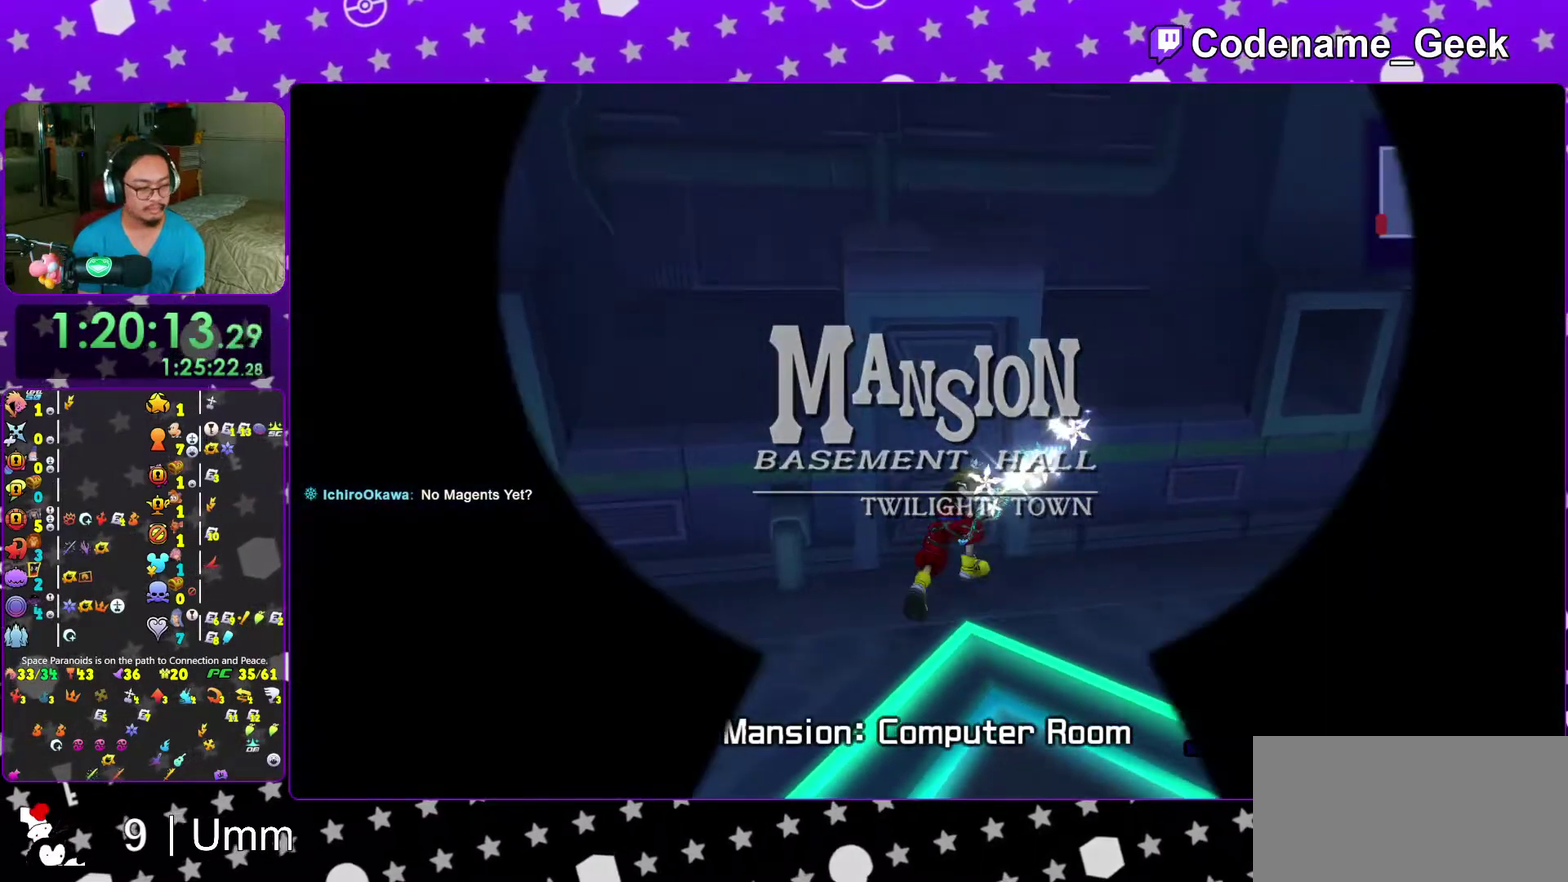
{"dt_ms": 700, "buttons": [], "left_stick": "up", "right_stick": "center"}
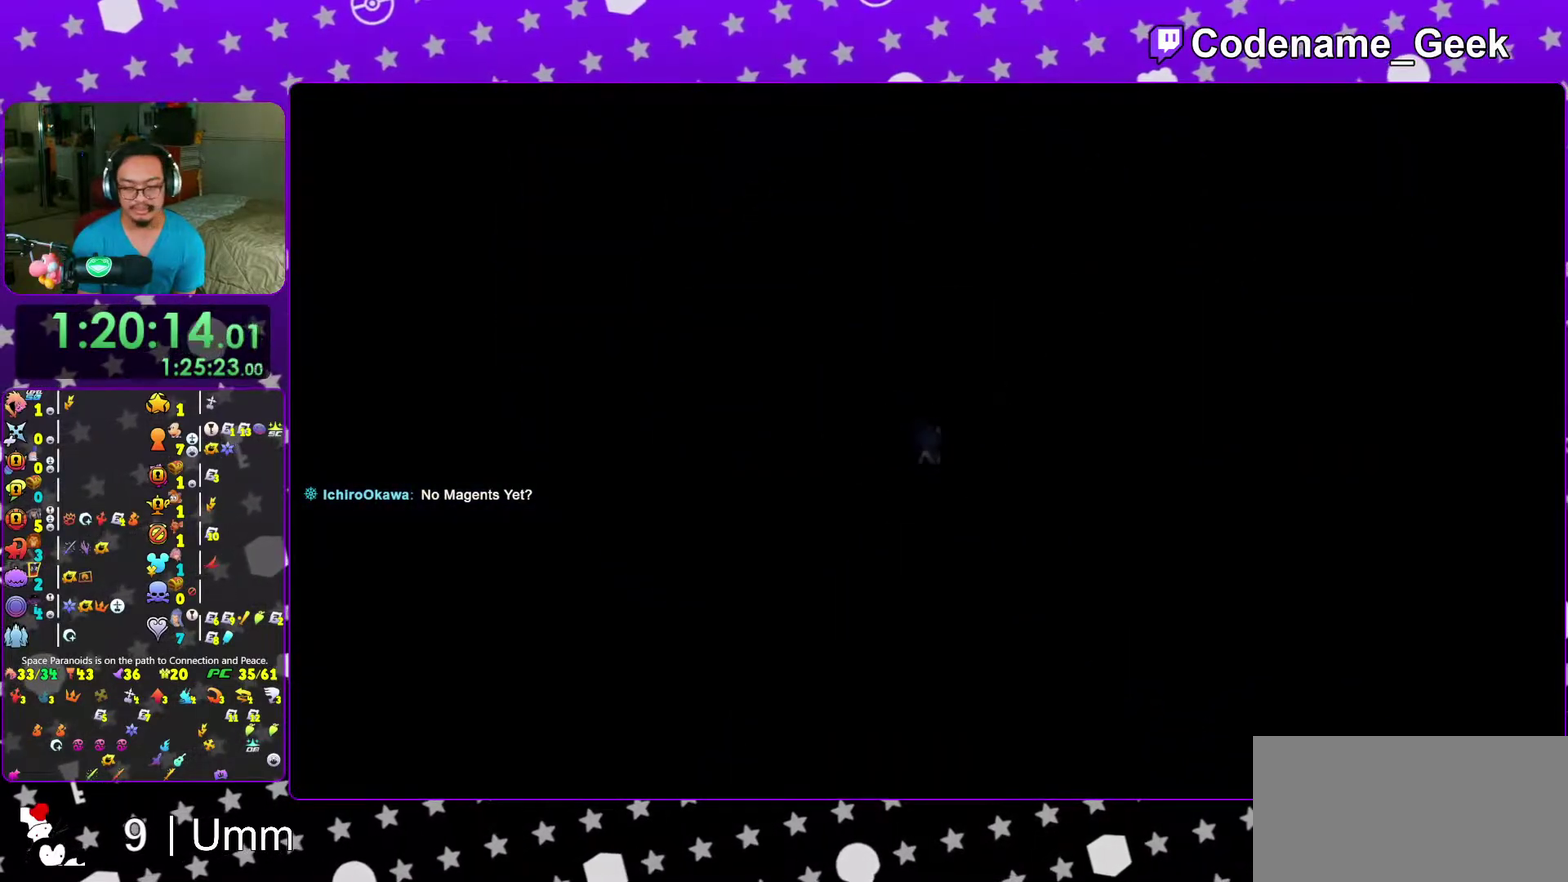
{"dt_ms": 300, "buttons": [], "left_stick": "up-right", "right_stick": "center"}
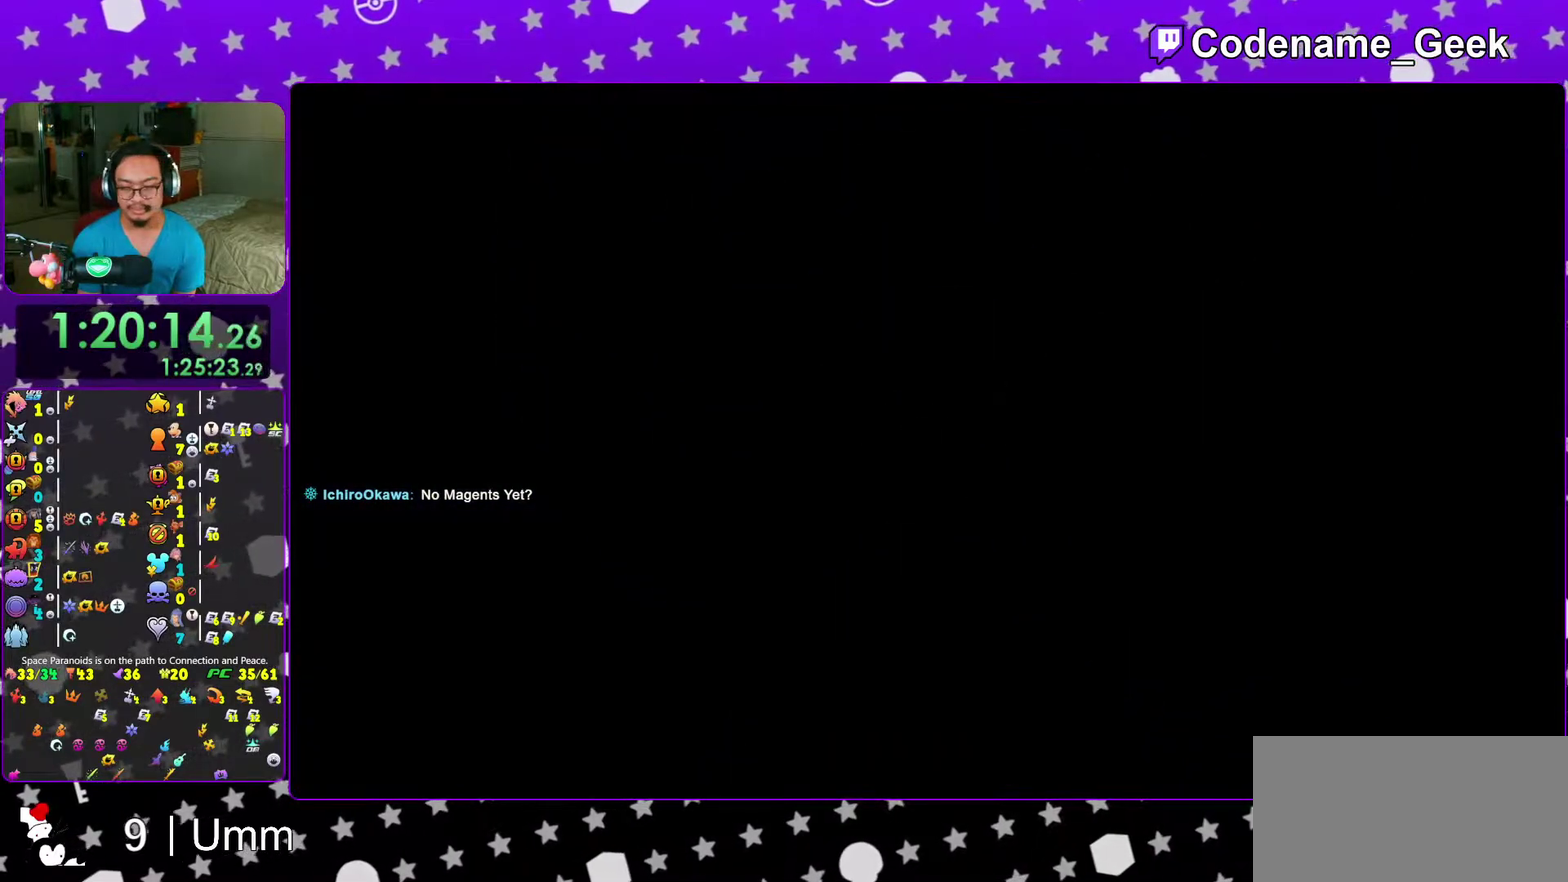
{"dt_ms": 700, "buttons": ["A"], "left_stick": "center", "right_stick": "center", "events": [[67, "Y", "down"], [117, "Y", "up"], [200, "Y", "down"], [283, "Y", "up"], [300, "left_stick", "center"], [450, "DPAD_UP", "down"], [533, "A", "down"], [533, "DPAD_UP", "up"], [600, "A", "up"], [700, "A", "down"]]}
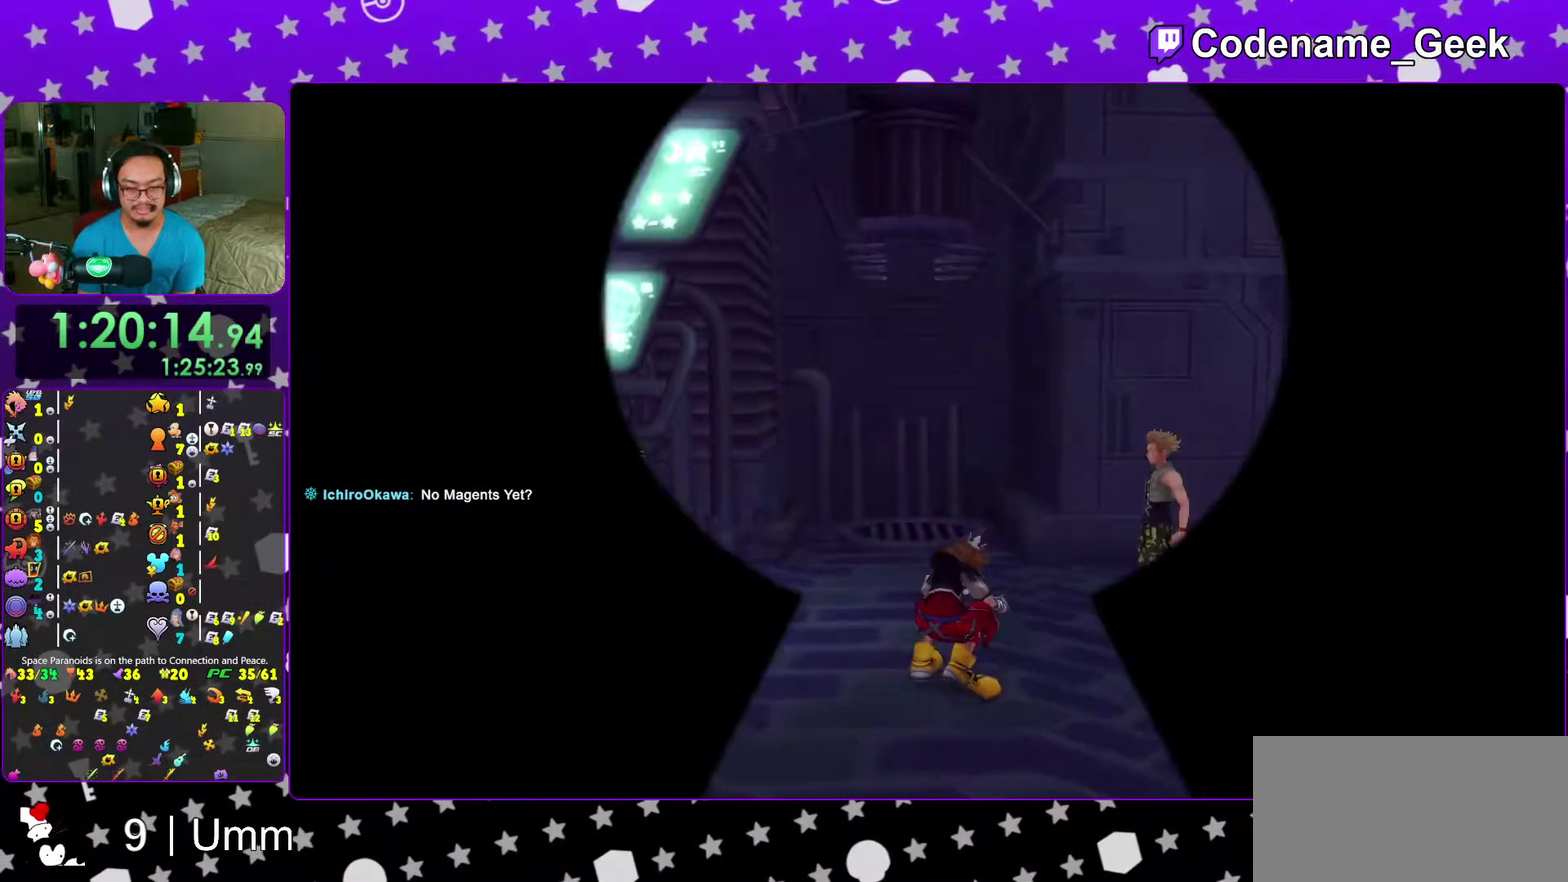
{"dt_ms": 300, "buttons": [], "left_stick": "center", "right_stick": "center", "events": [[67, "A", "up"]]}
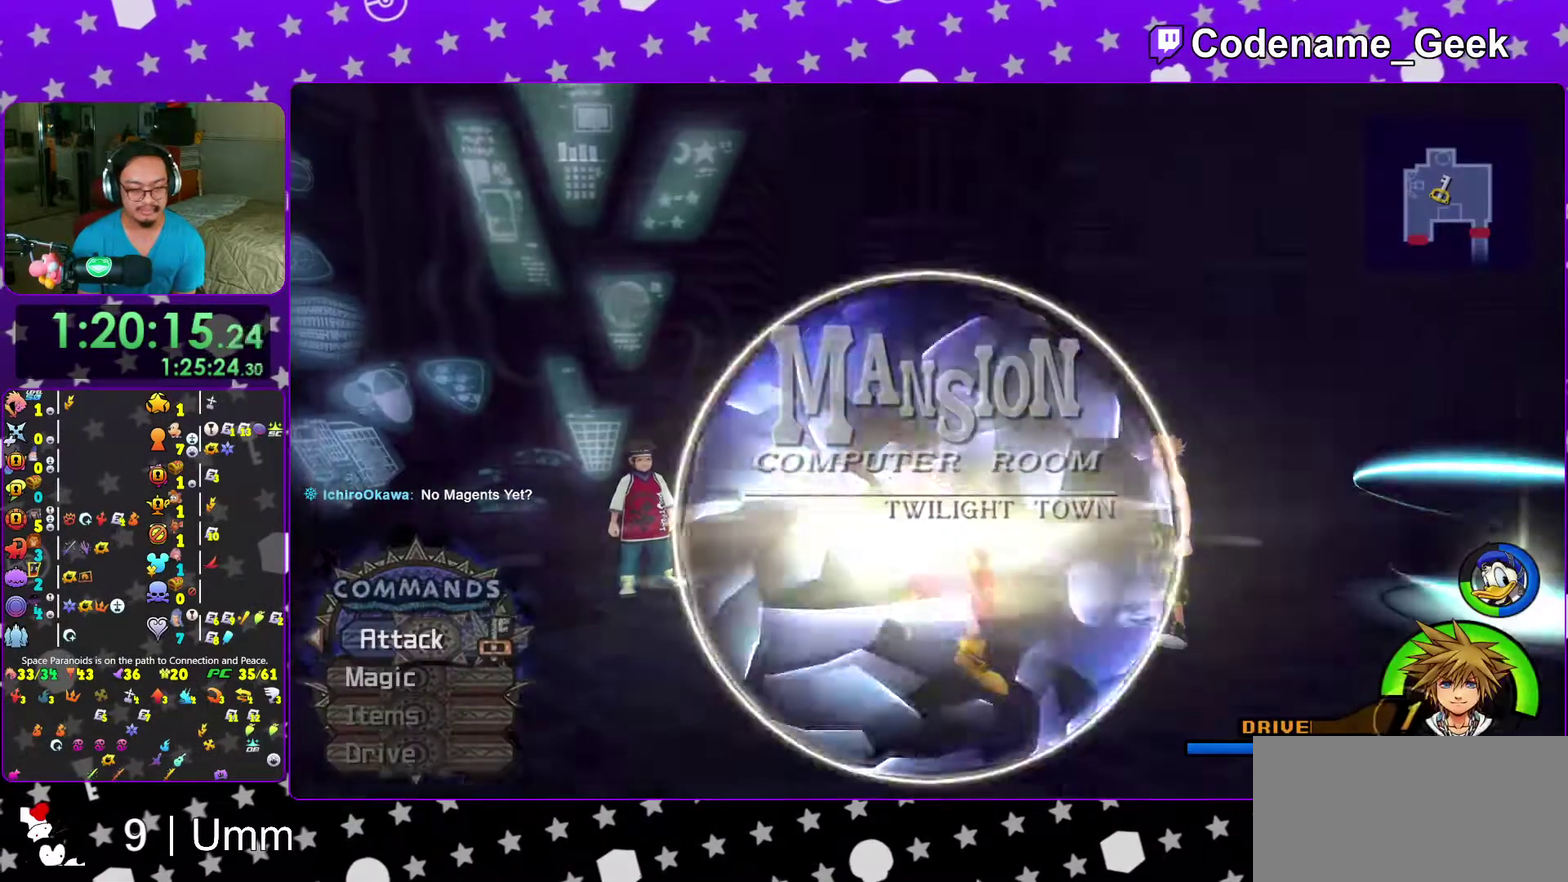
{"dt_ms": 700, "buttons": [], "left_stick": "up-left", "right_stick": "down", "events": [[150, "left_stick", "up-left"], [183, "right_stick", "down-left"], [300, "right_stick", "center"], [433, "R2", "down"], [433, "right_stick", "down"], [550, "R2", "up"], [567, "right_stick", "right"], [650, "right_stick", "down"]]}
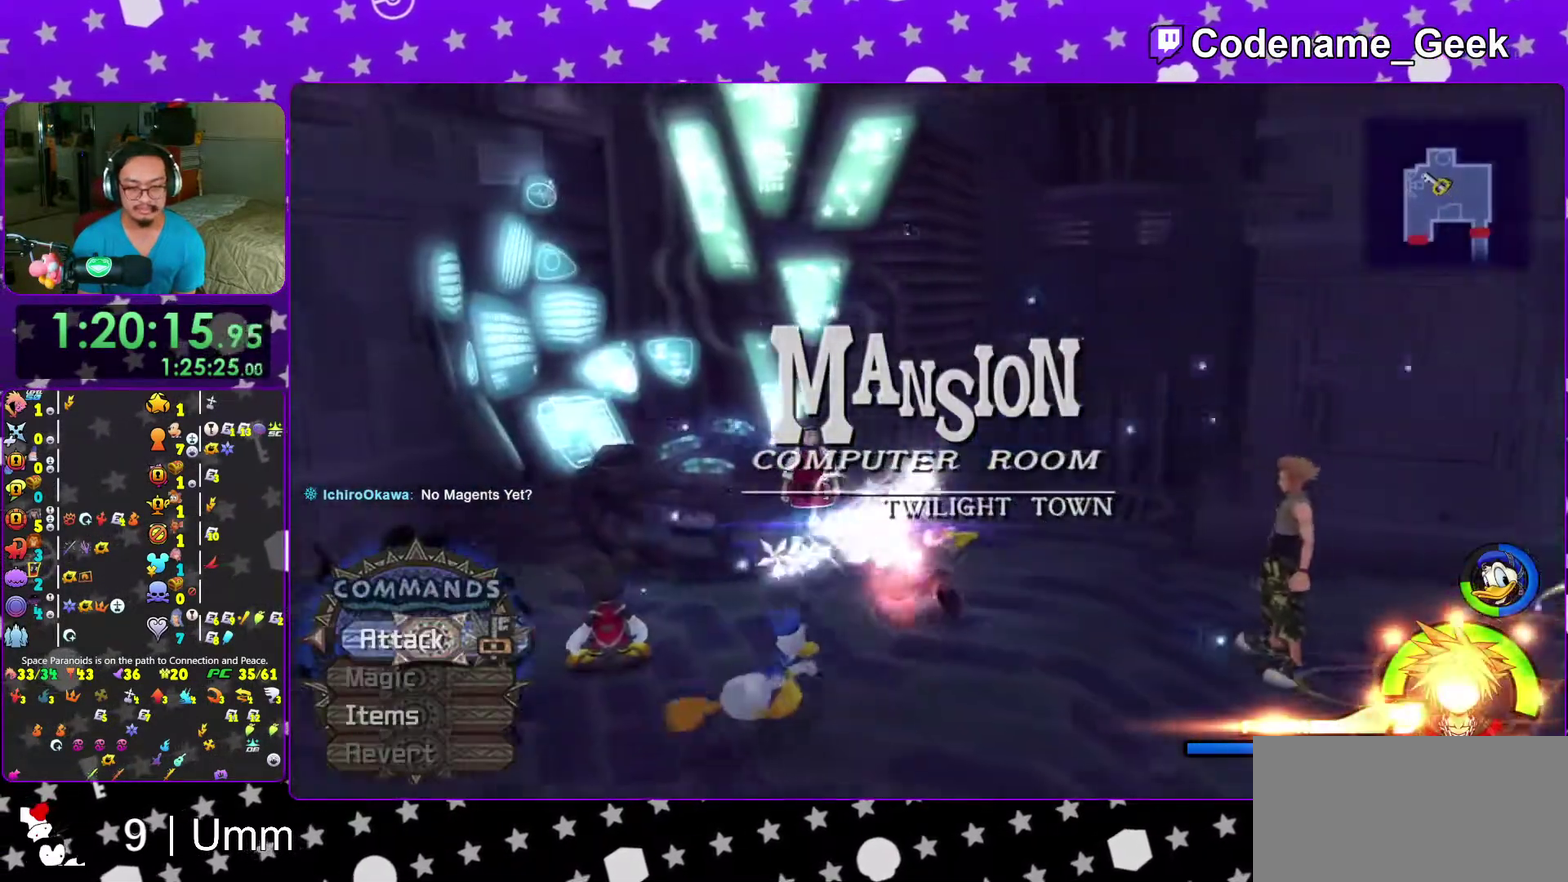
{"dt_ms": 300, "buttons": [], "left_stick": "up-left", "right_stick": "center", "events": [[50, "right_stick", "center"], [133, "right_stick", "down"], [200, "X", "down"], [217, "right_stick", "center"], [283, "X", "up"]]}
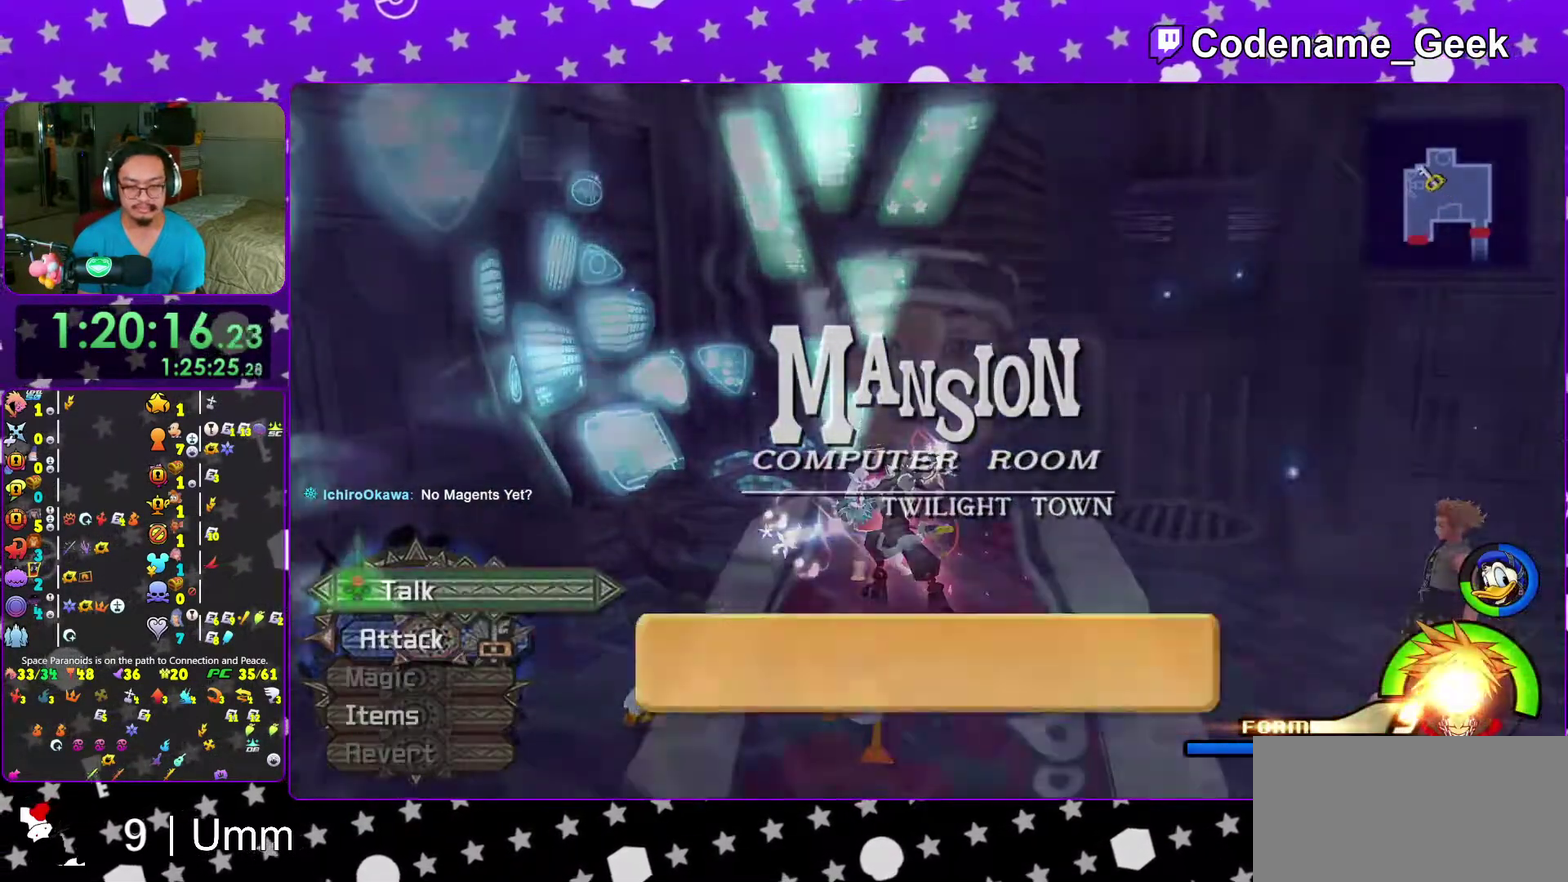
{"dt_ms": 600, "buttons": ["A"], "left_stick": "center", "right_stick": "center", "events": [[67, "X", "down"], [67, "left_stick", "up"], [117, "left_stick", "center"], [150, "X", "up"], [250, "A", "down"], [317, "A", "up"], [417, "A", "down"], [483, "A", "up"], [533, "A", "down"]]}